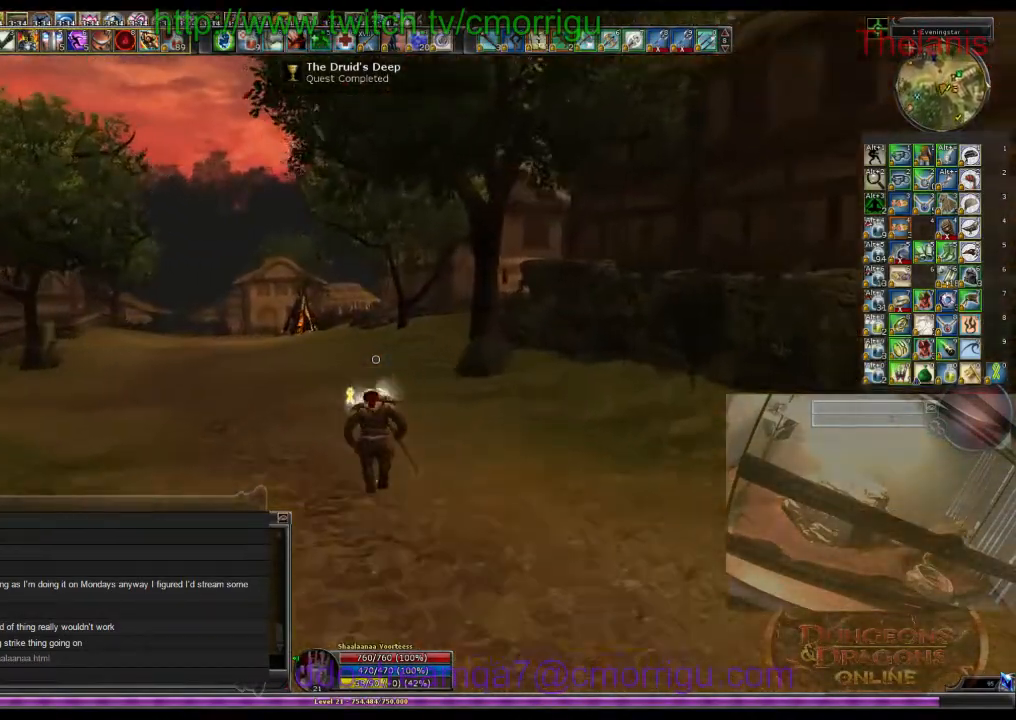
Gameplay with keyboard; each line is a JSON object with the keys held at the frame after it. "events" lists presses ("down") and releases ("up") of ".", "/", "0", "1", "2", "3", "4", "5", "6", "7", "8", "9", "a", "b", "backslash", "backspace", "c", "caps_lock", "comma", "ctrl_l", "ctrl_r", "d", "e", "equals", "escape", "f", "f1", "f10", "f11", "f12", "f2", "f3", "f4", "f5", "f6", "f7", "f8", "f9", "g", "h", "i", "j", "k", "l", "lbracket", "m", "minus", "n", "o", "p", "q", "quote", "r", "rbracket", "return", "s", "semicolon", "shift_l", "shift_r", "space", "t", "tab", "tilde", "u", "v", "w", "x", "y" and "z" between this image and that frame as [ms after this image, input, new state], when the widget could be followed in between. No other keys are recorded. Mouse input is not recorded.
{"keys": ["w"], "events": []}
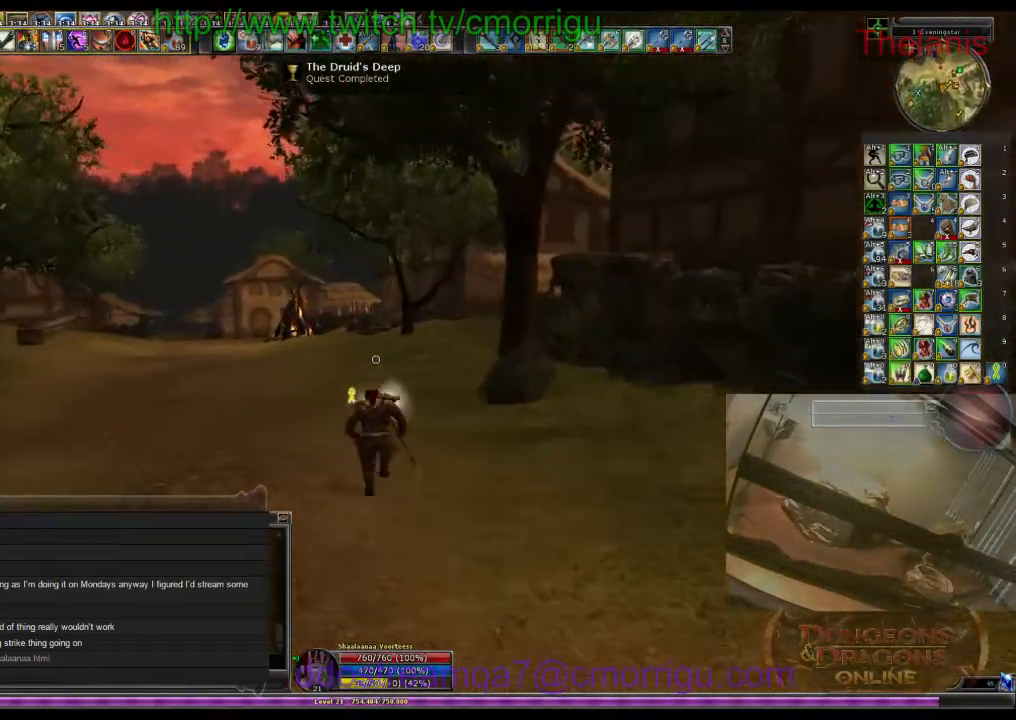
{"keys": ["w"], "events": []}
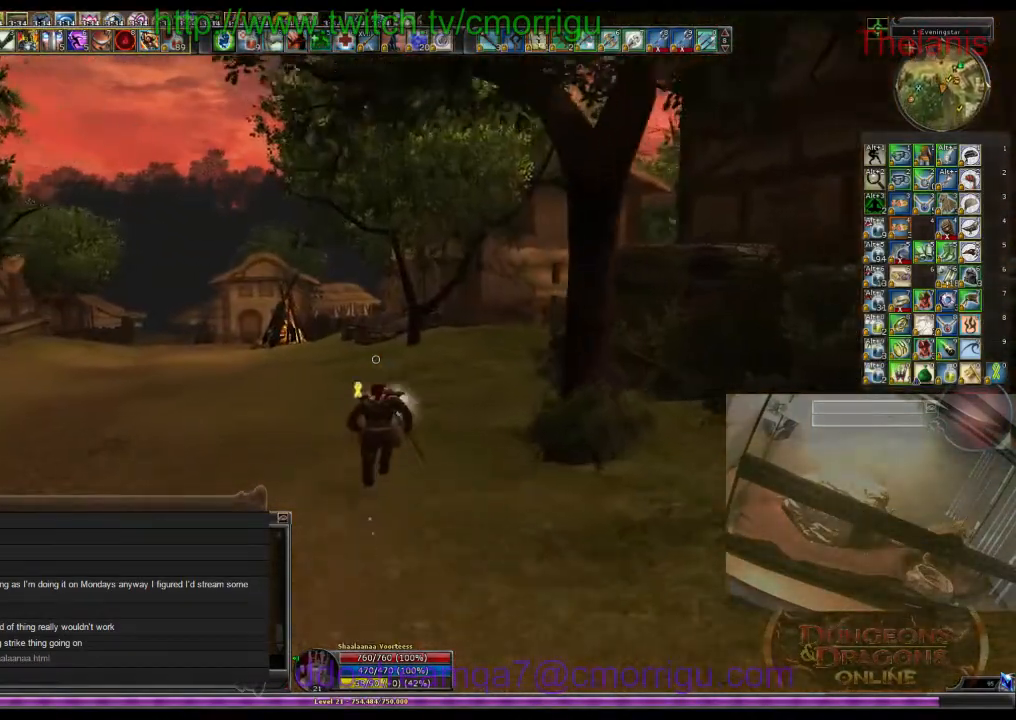
{"keys": ["w"], "events": []}
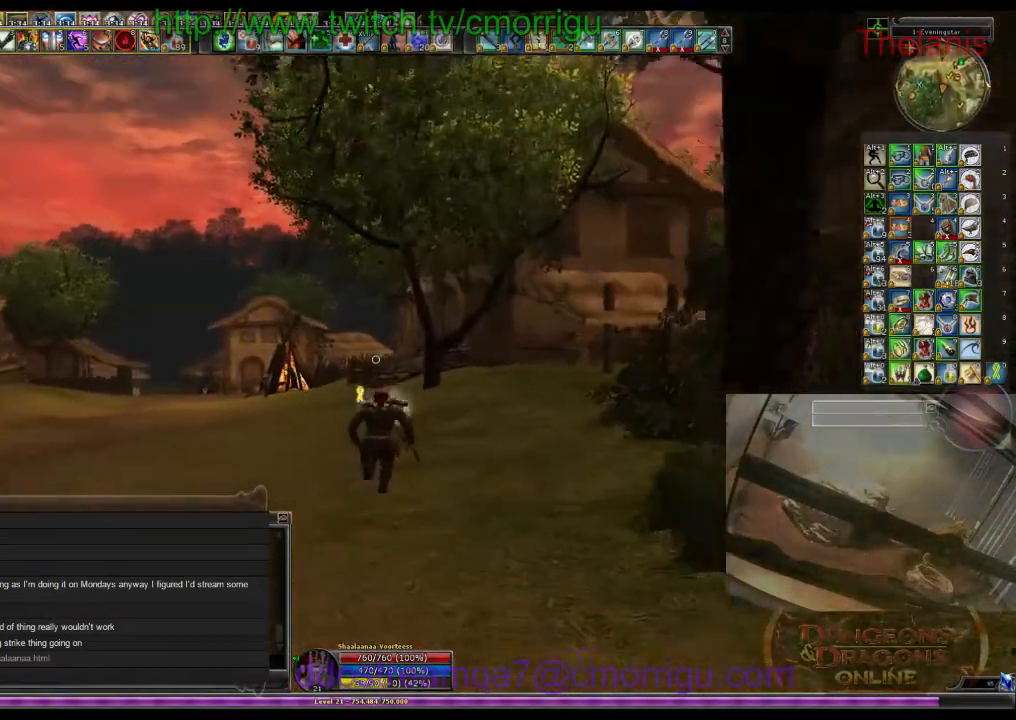
{"keys": ["w"], "events": []}
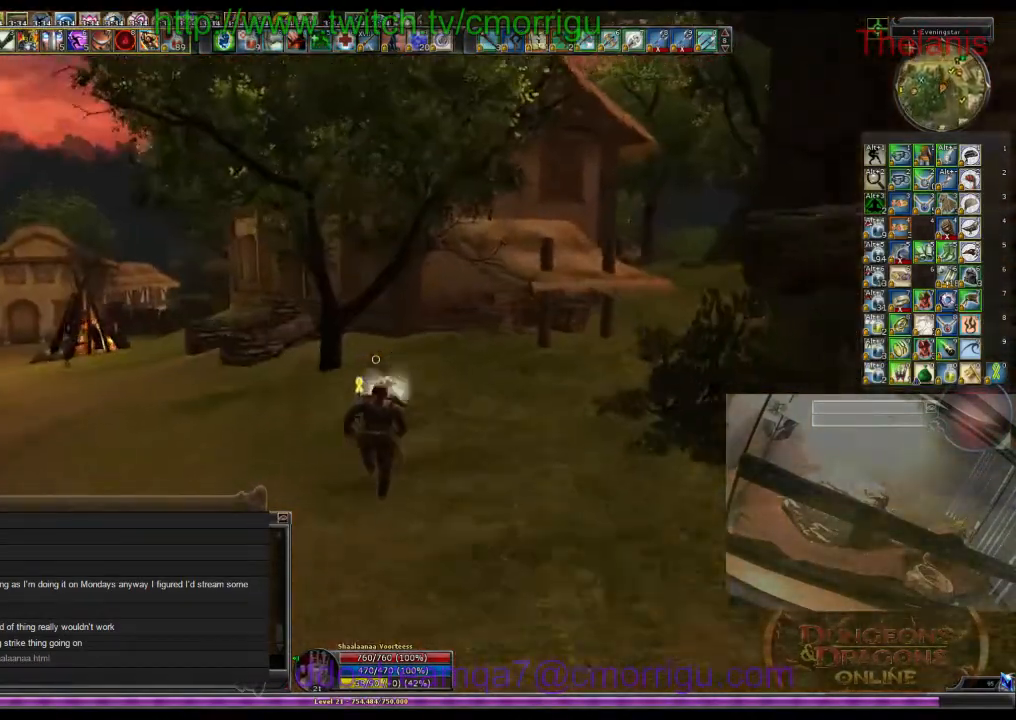
{"keys": ["d", "w"], "events": [[433, "d", "down"]]}
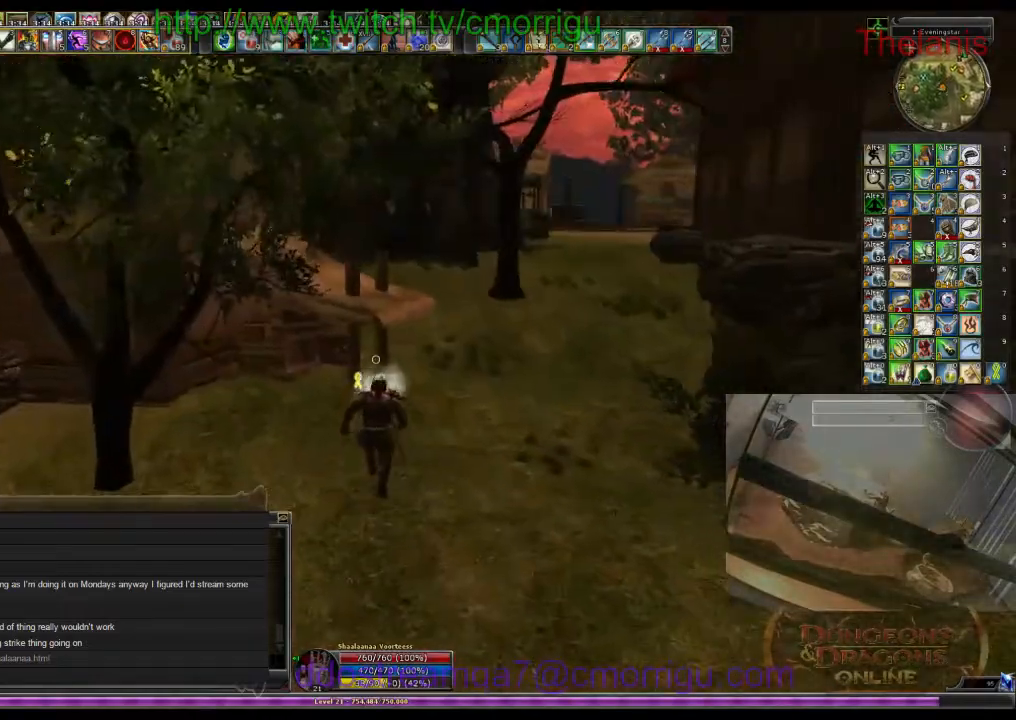
{"keys": ["d", "w"], "events": []}
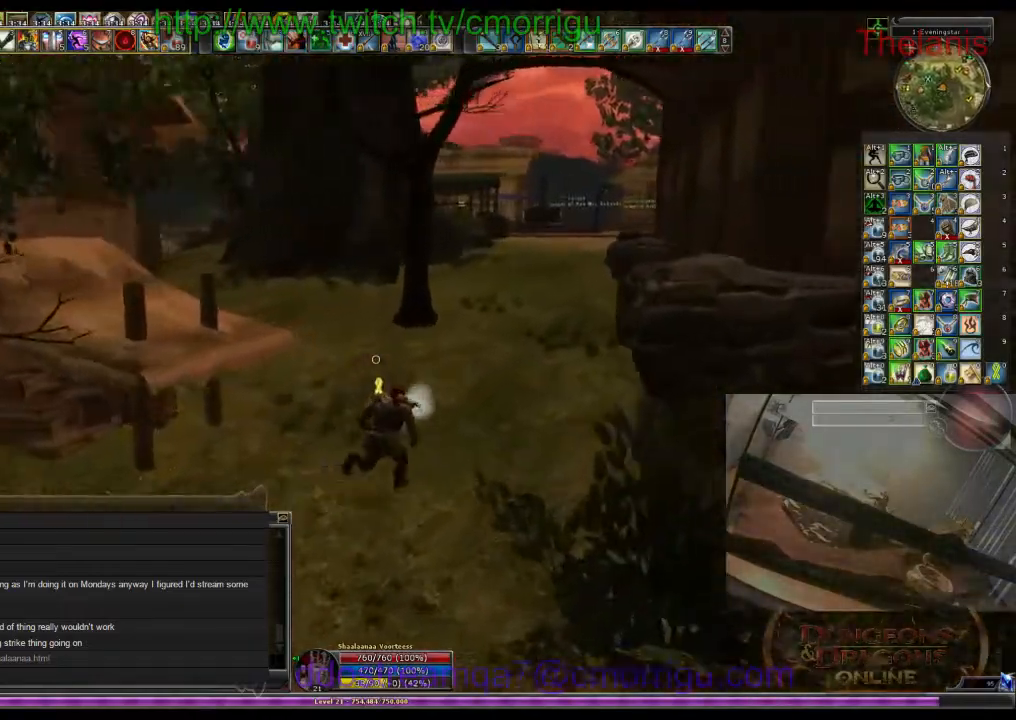
{"keys": ["w"], "events": [[200, "d", "up"]]}
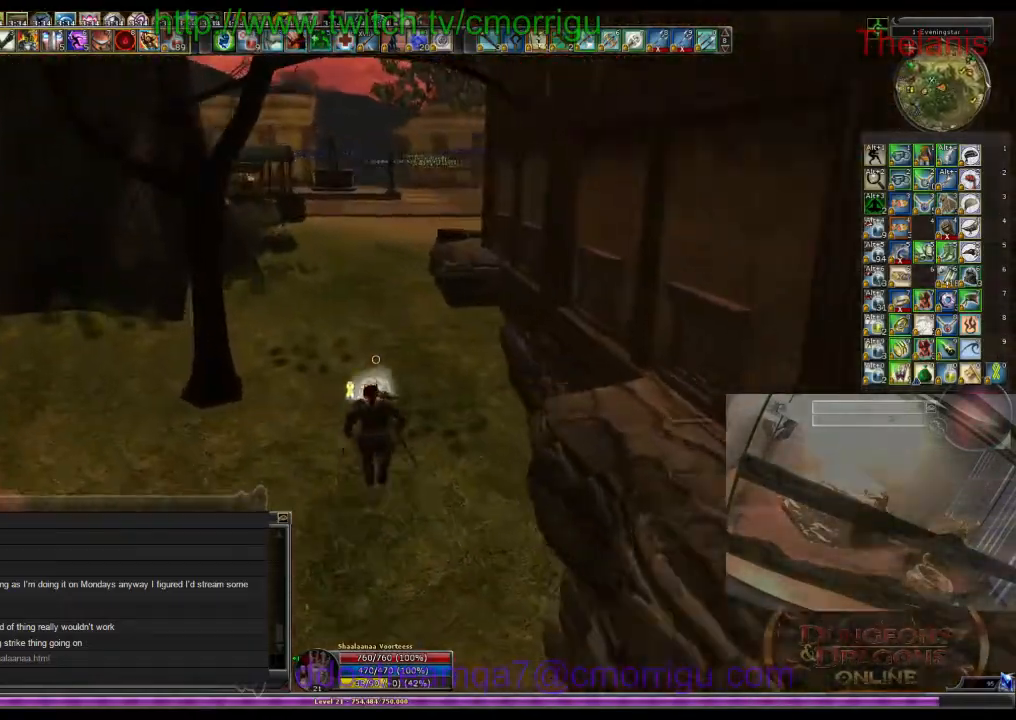
{"keys": ["w"], "events": []}
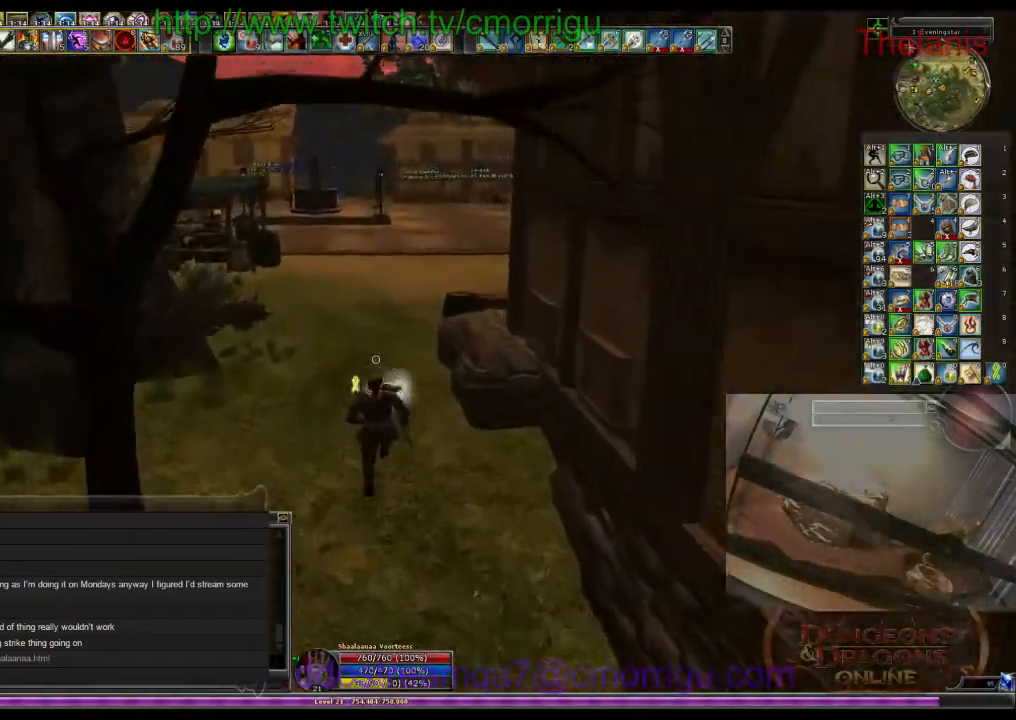
{"keys": ["w"], "events": []}
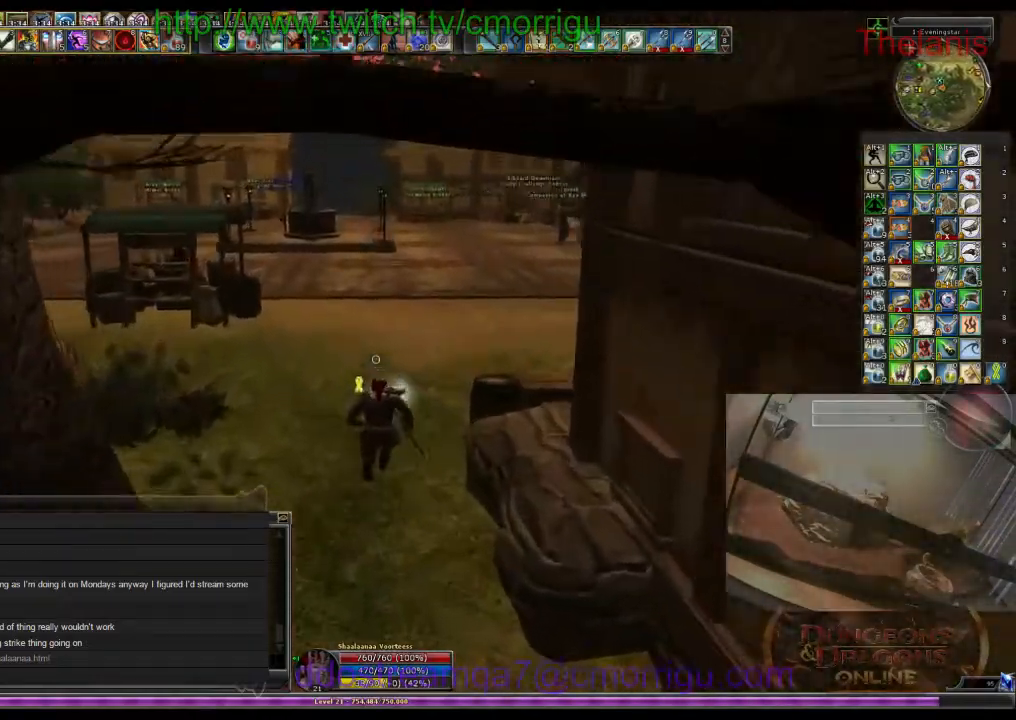
{"keys": ["w"], "events": []}
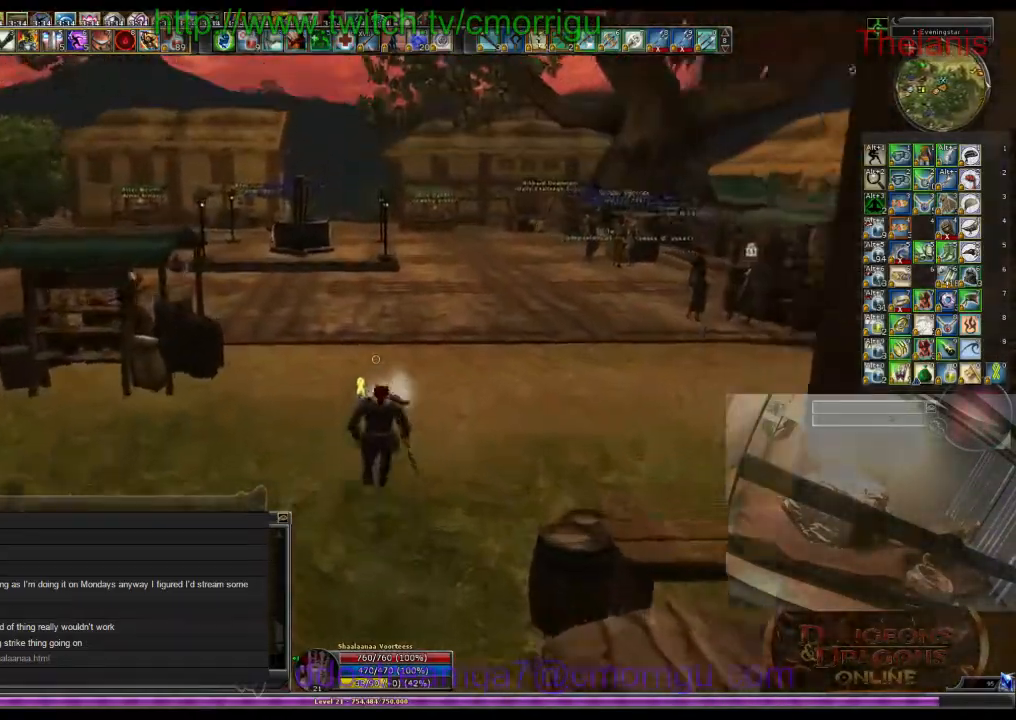
{"keys": ["w"], "events": []}
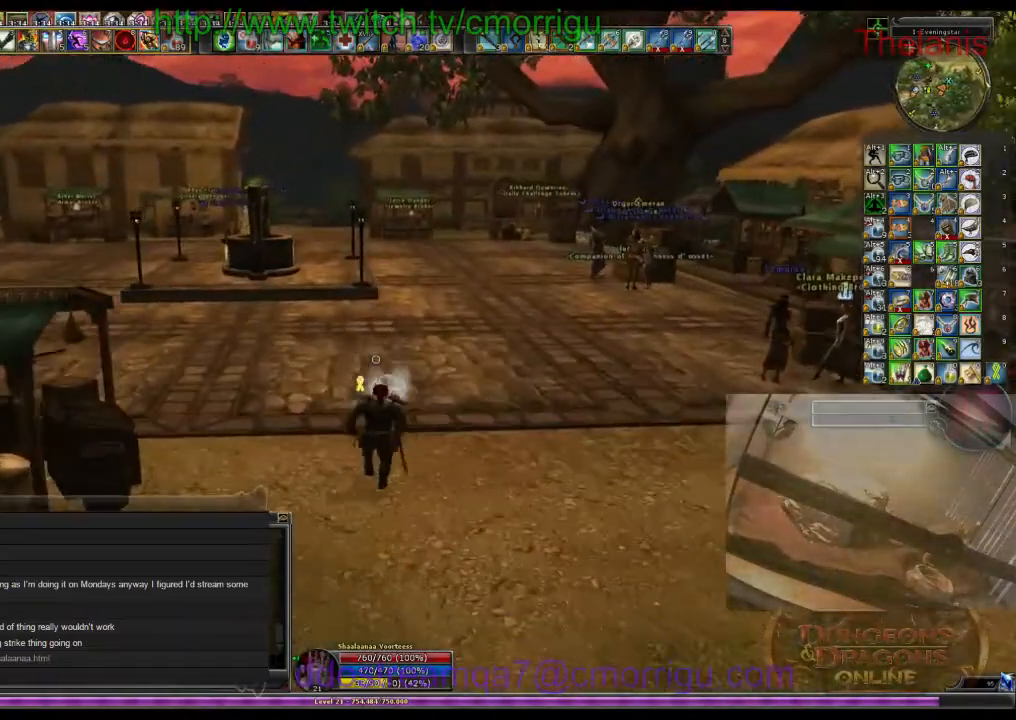
{"keys": ["w"], "events": []}
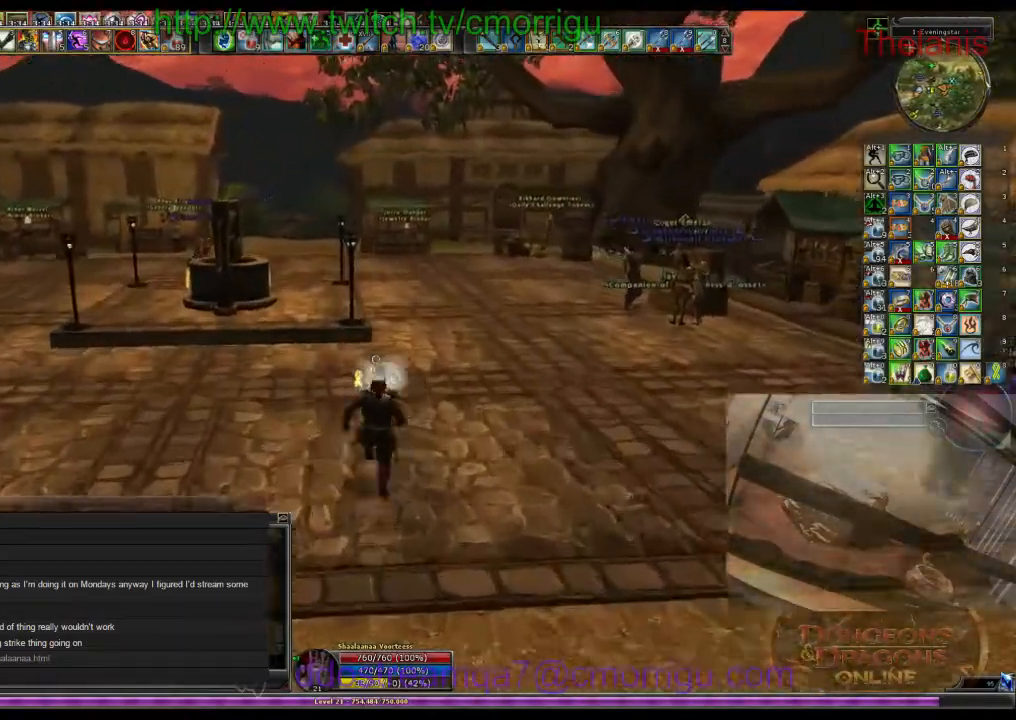
{"keys": ["d", "w"], "events": [[300, "d", "down"]]}
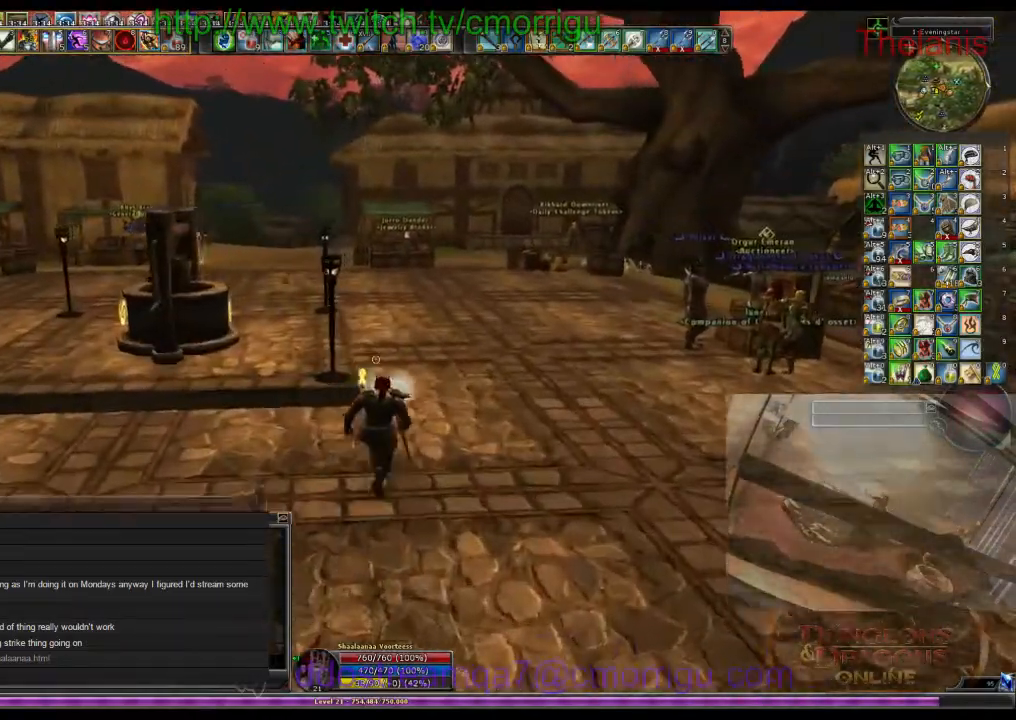
{"keys": ["w"], "events": [[133, "d", "up"]]}
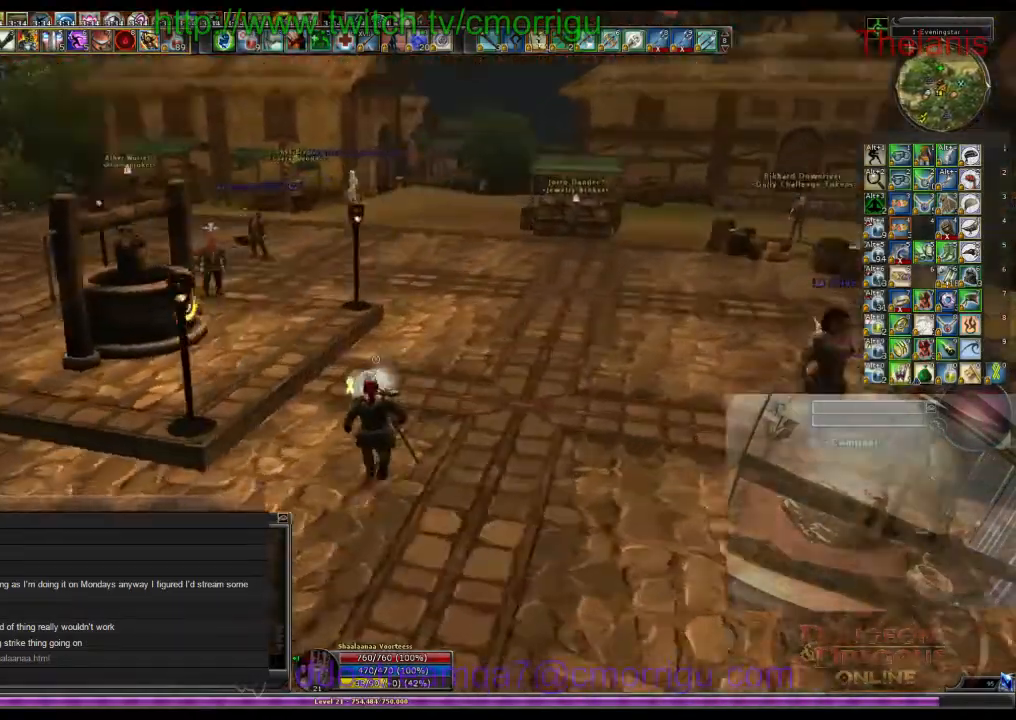
{"keys": ["w"], "events": [[400, "d", "down"], [500, "d", "up"]]}
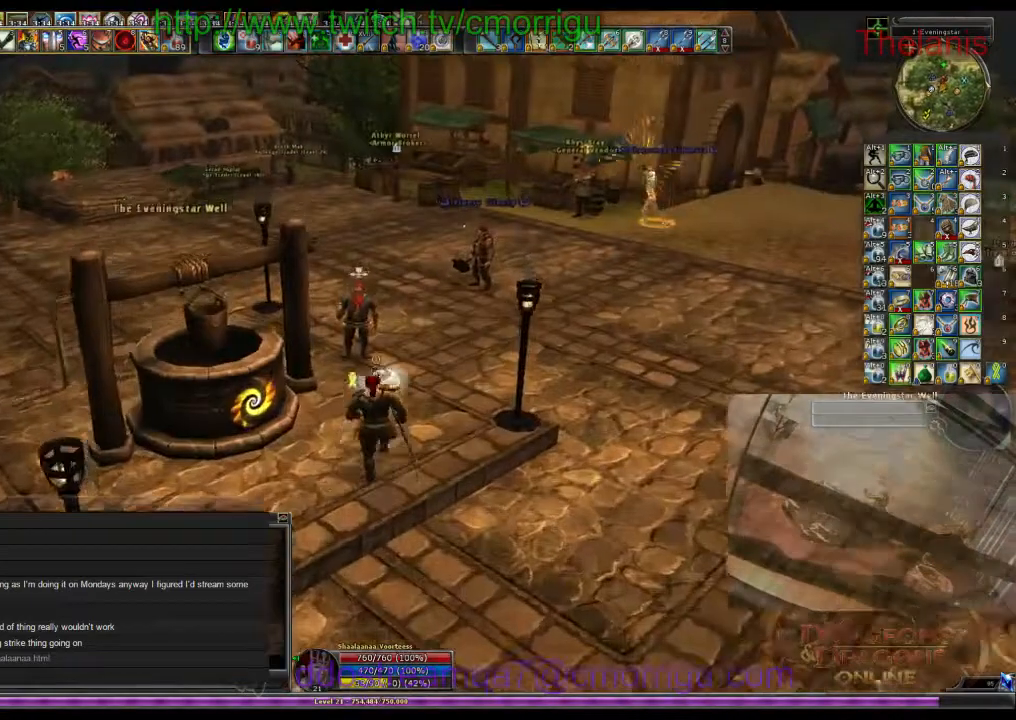
{"keys": [], "events": [[66, "w", "up"]]}
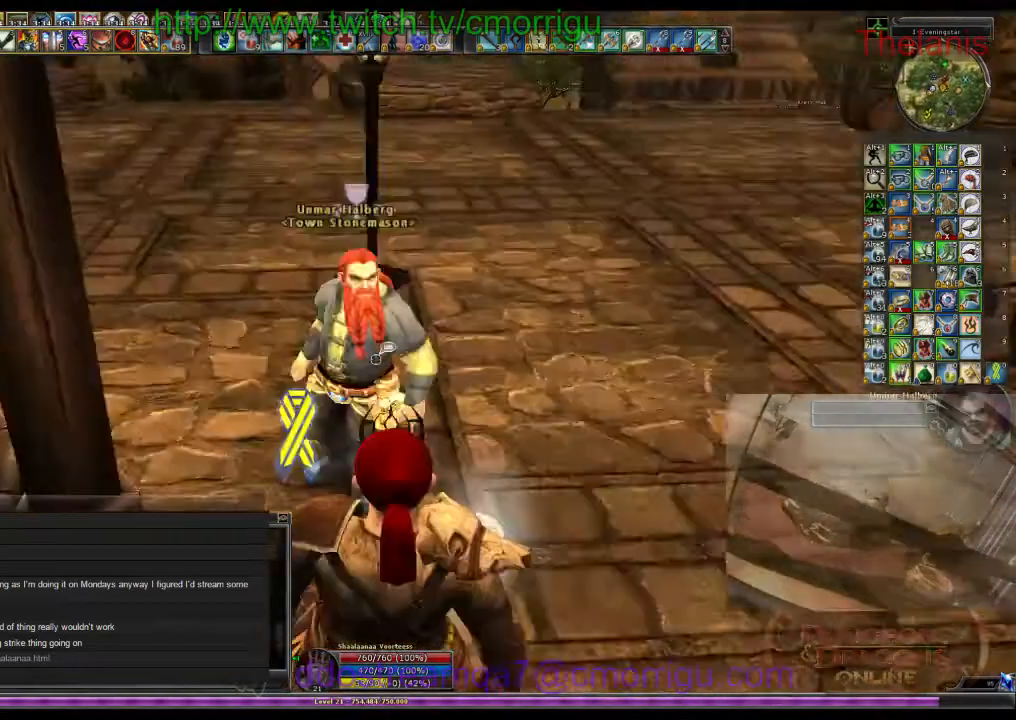
{"keys": [], "events": [[33, "a", "down"], [266, "w", "down"], [400, "a", "up"], [433, "w", "up"]]}